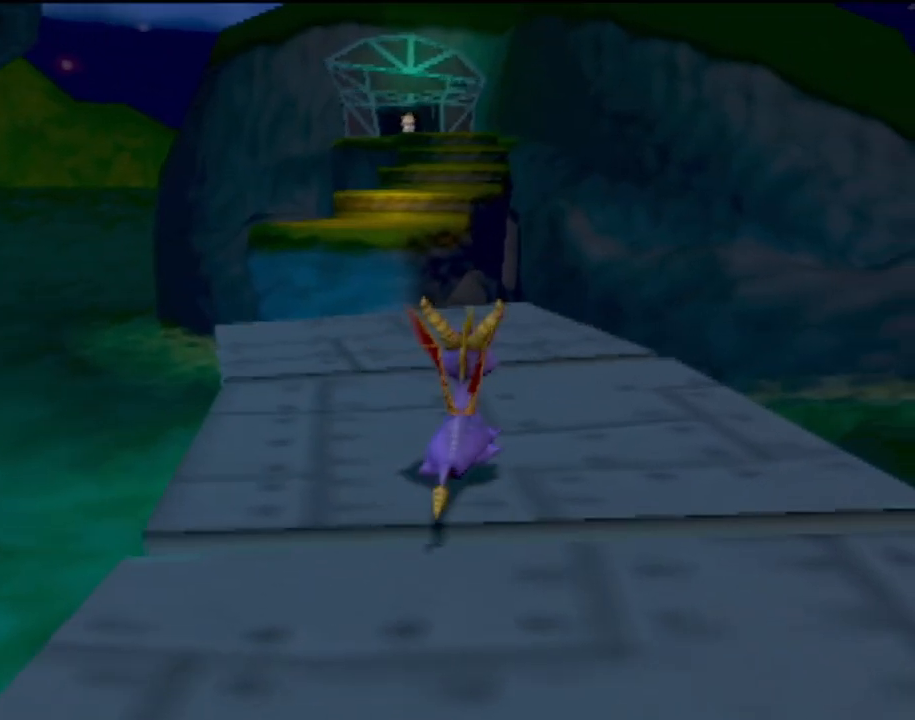
Gameplay with a controller (PlayStation layout); each line is a JSON object with the inputs held at the frame after it. "events" lists button and stick changes between this image and that frame as [ms after this image, input, new state], when the widget could be followed in between. Not read: L3 R3 right_stick.
{"buttons": [], "left_stick": "up", "events": [[50, "left_stick", "center"], [467, "left_stick", "up"]]}
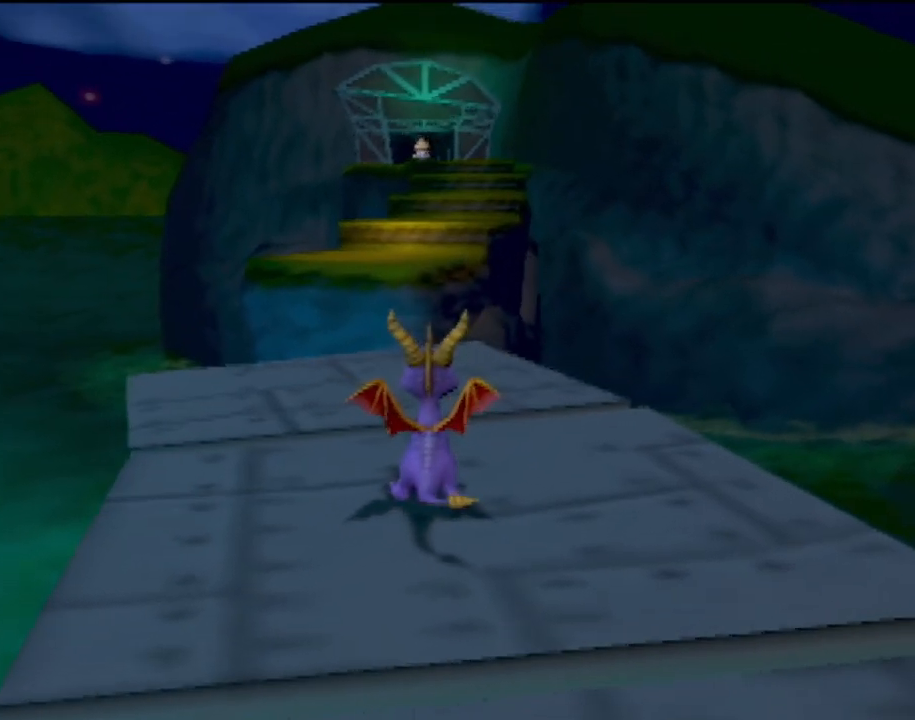
{"buttons": ["SQUARE"], "left_stick": "up", "events": [[66, "left_stick", "center"], [317, "left_stick", "up"], [450, "SQUARE", "down"]]}
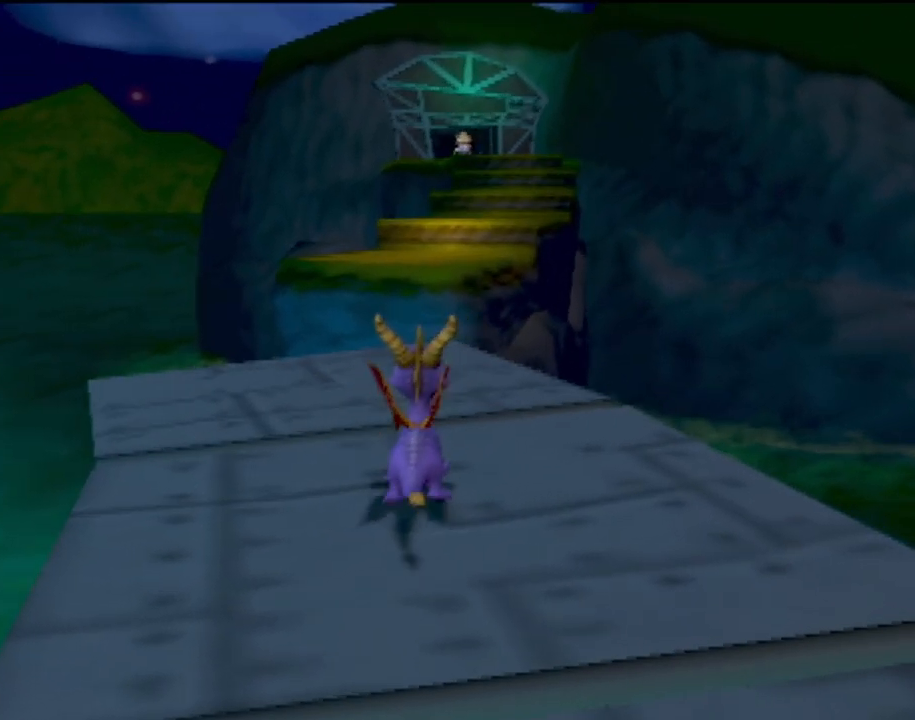
{"buttons": ["SQUARE"], "left_stick": "center", "events": [[17, "left_stick", "center"], [317, "left_stick", "left"], [417, "left_stick", "center"]]}
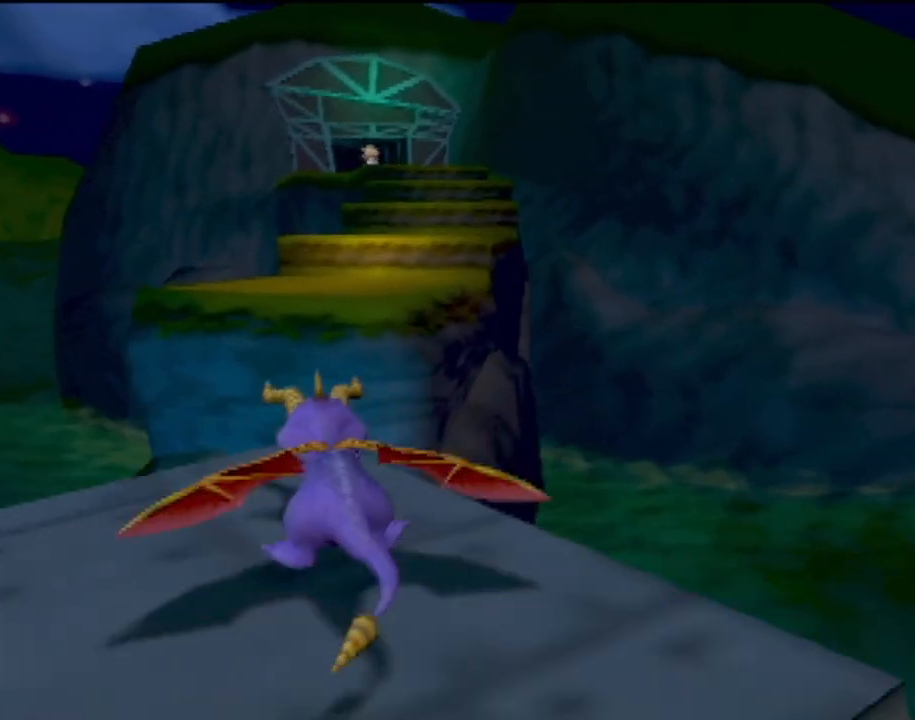
{"buttons": ["CROSS"], "left_stick": "center", "events": [[33, "CROSS", "down"], [33, "left_stick", "right"], [166, "left_stick", "center"], [400, "CROSS", "up"], [400, "SQUARE", "up"], [467, "CROSS", "down"]]}
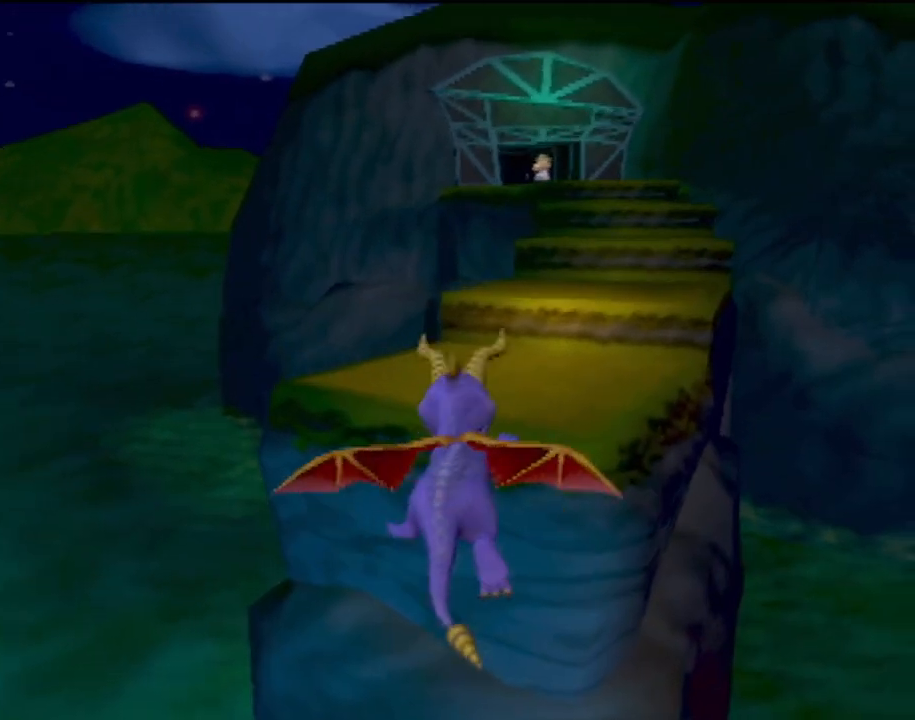
{"buttons": ["TRIANGLE"], "left_stick": "up", "events": [[234, "CROSS", "up"], [384, "left_stick", "up"], [451, "TRIANGLE", "down"]]}
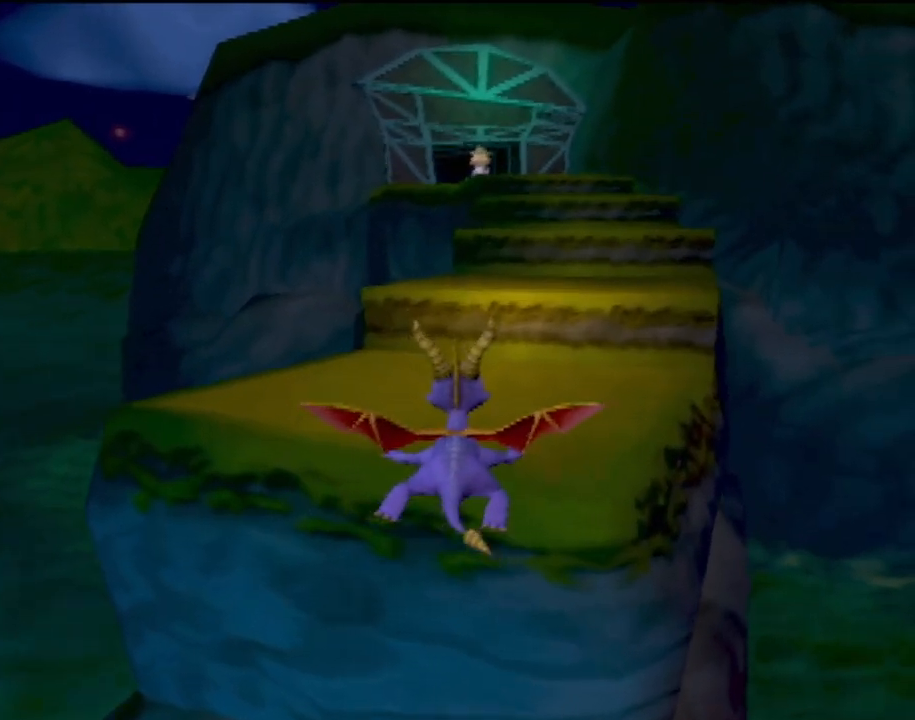
{"buttons": [], "left_stick": "up-right", "events": [[100, "TRIANGLE", "up"], [233, "left_stick", "up-right"]]}
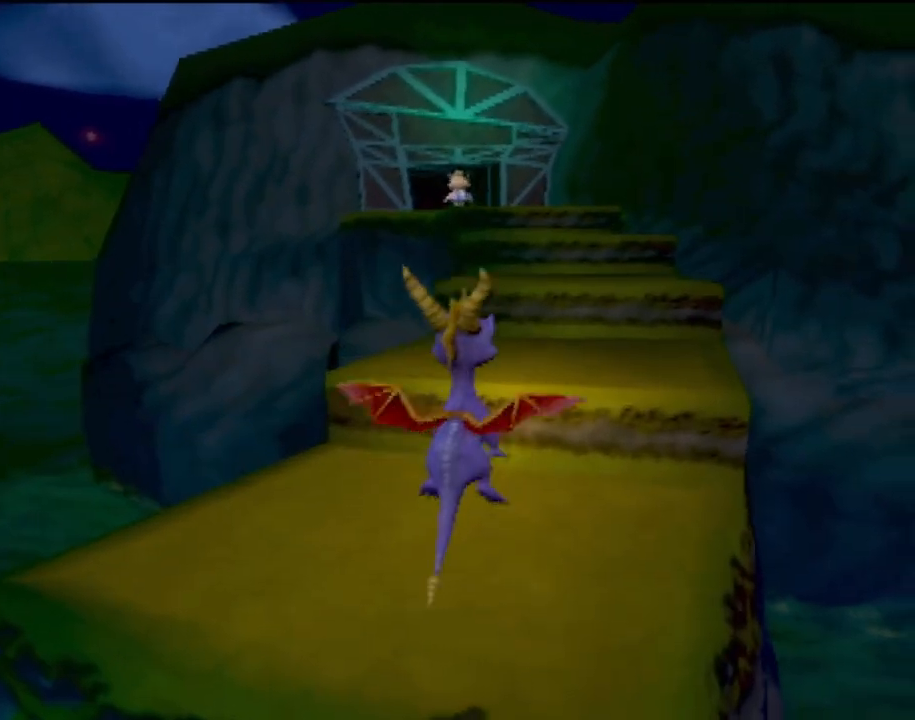
{"buttons": [], "left_stick": "up", "events": [[267, "left_stick", "up"]]}
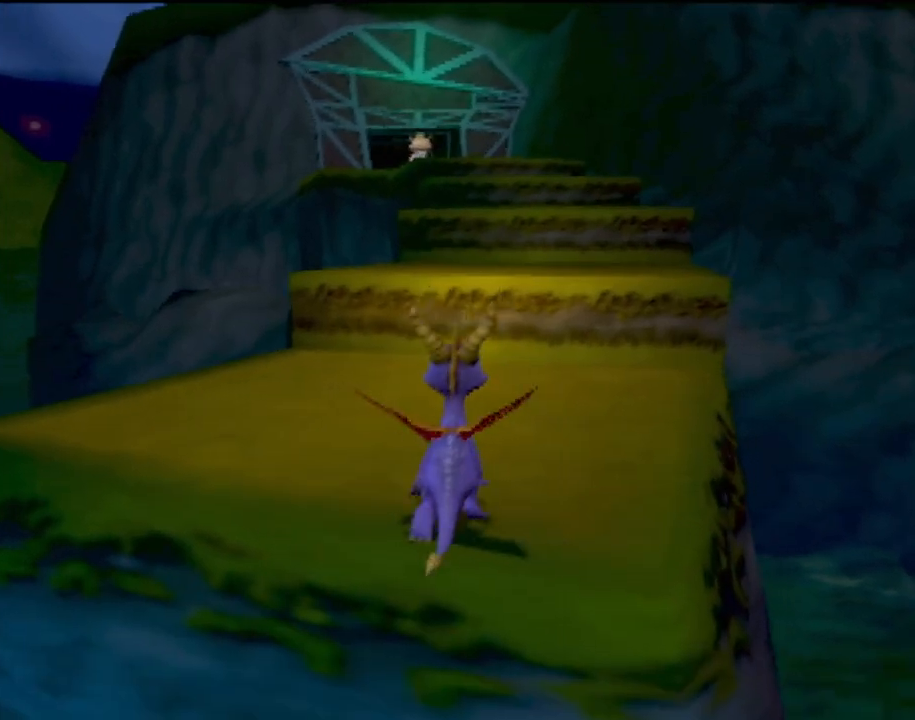
{"buttons": [], "left_stick": "center", "events": [[200, "left_stick", "center"]]}
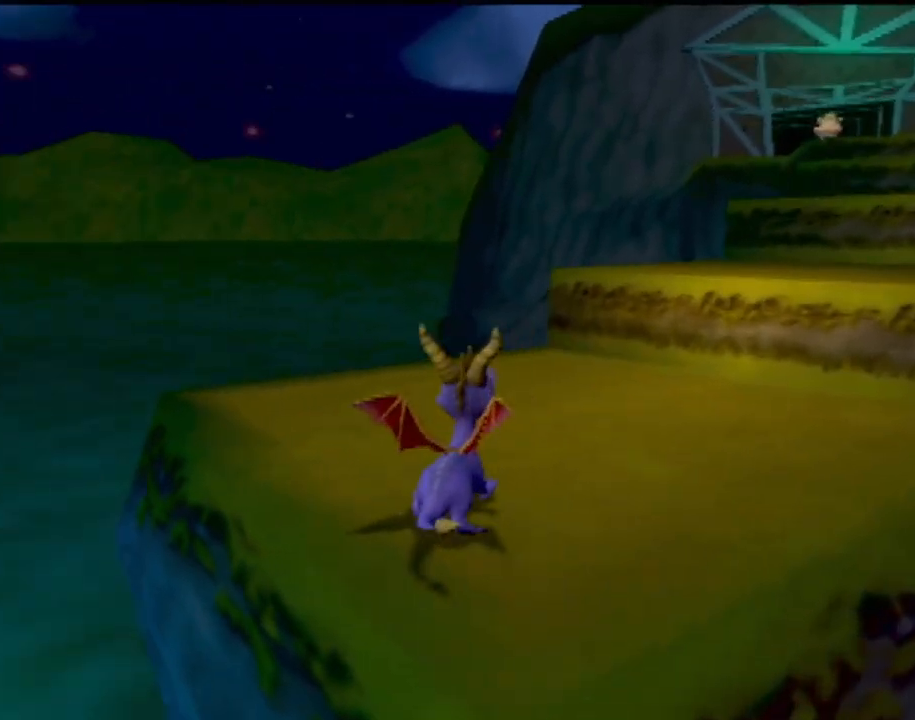
{"buttons": [], "left_stick": "center", "events": [[184, "left_stick", "right"], [234, "left_stick", "up-right"], [484, "left_stick", "center"]]}
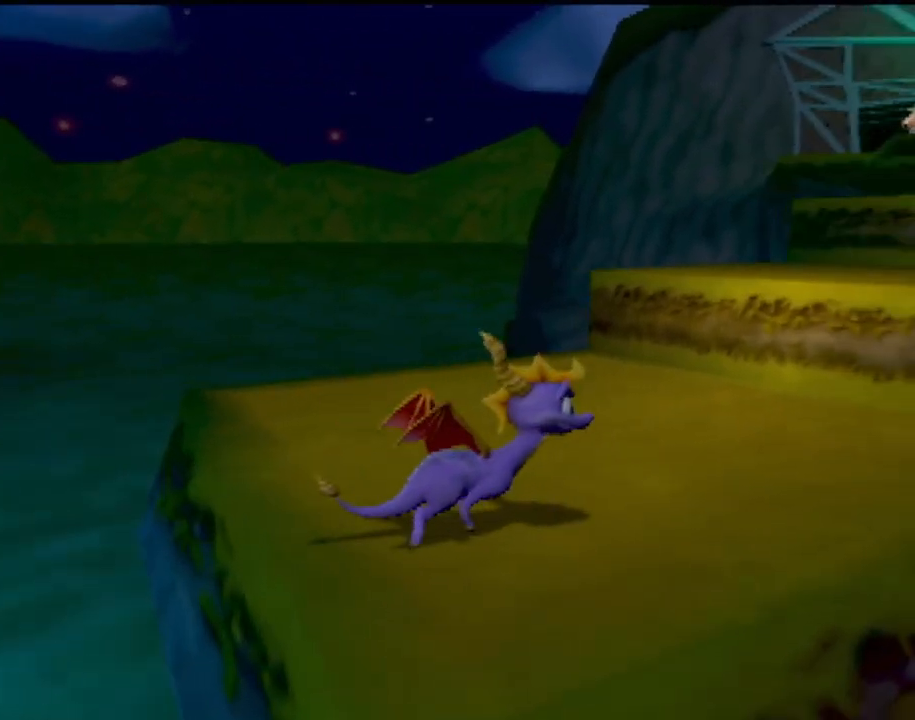
{"buttons": [], "left_stick": "center", "events": [[167, "left_stick", "up-left"], [350, "left_stick", "center"]]}
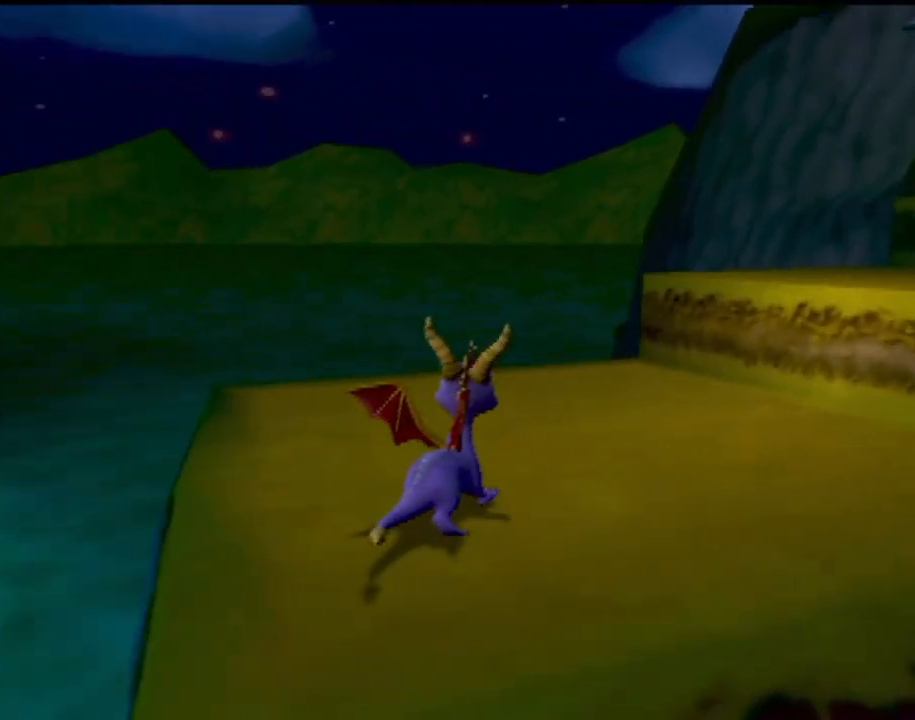
{"buttons": [], "left_stick": "center", "events": [[101, "left_stick", "up"], [317, "left_stick", "center"]]}
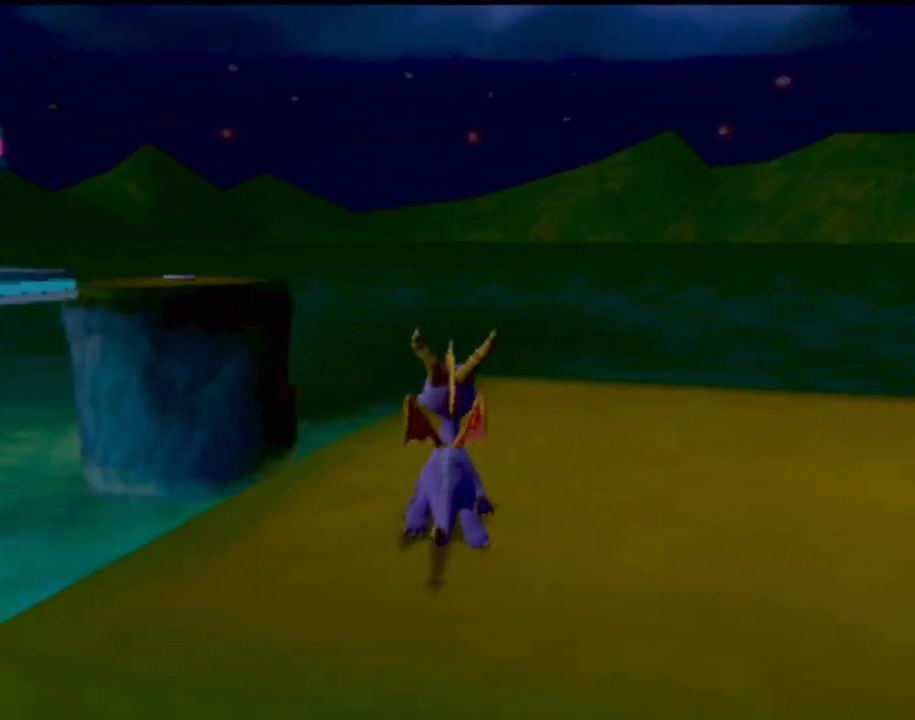
{"buttons": [], "left_stick": "right", "events": [[350, "left_stick", "right"]]}
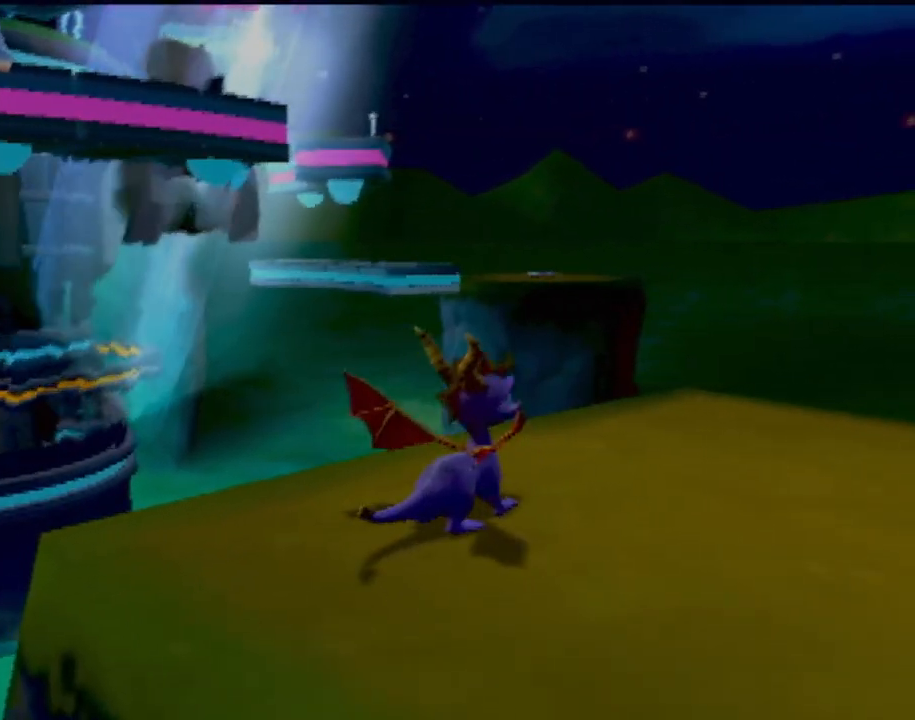
{"buttons": [], "left_stick": "center", "events": [[17, "left_stick", "up-right"], [418, "left_stick", "center"]]}
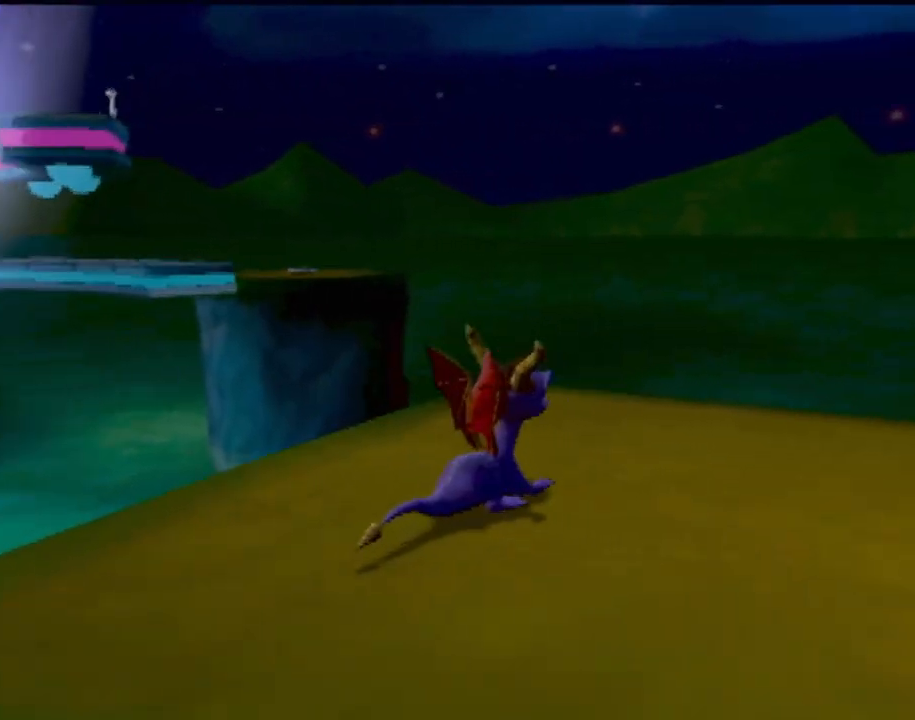
{"buttons": [], "left_stick": "up-right", "events": [[300, "left_stick", "right"], [434, "left_stick", "up-right"]]}
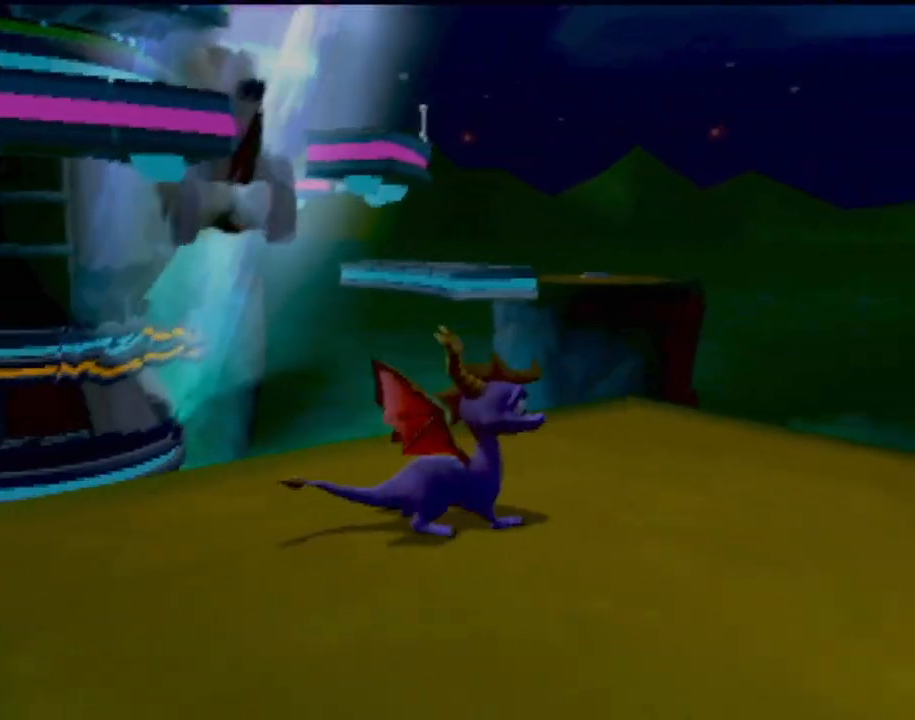
{"buttons": [], "left_stick": "center", "events": [[134, "left_stick", "up"], [251, "left_stick", "center"]]}
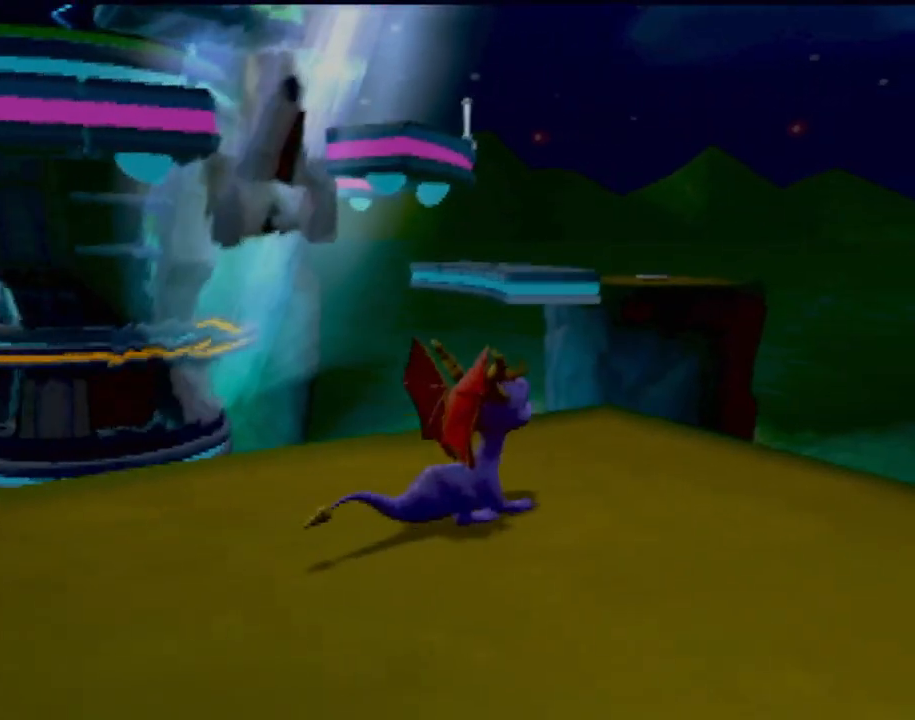
{"buttons": [], "left_stick": "center", "events": []}
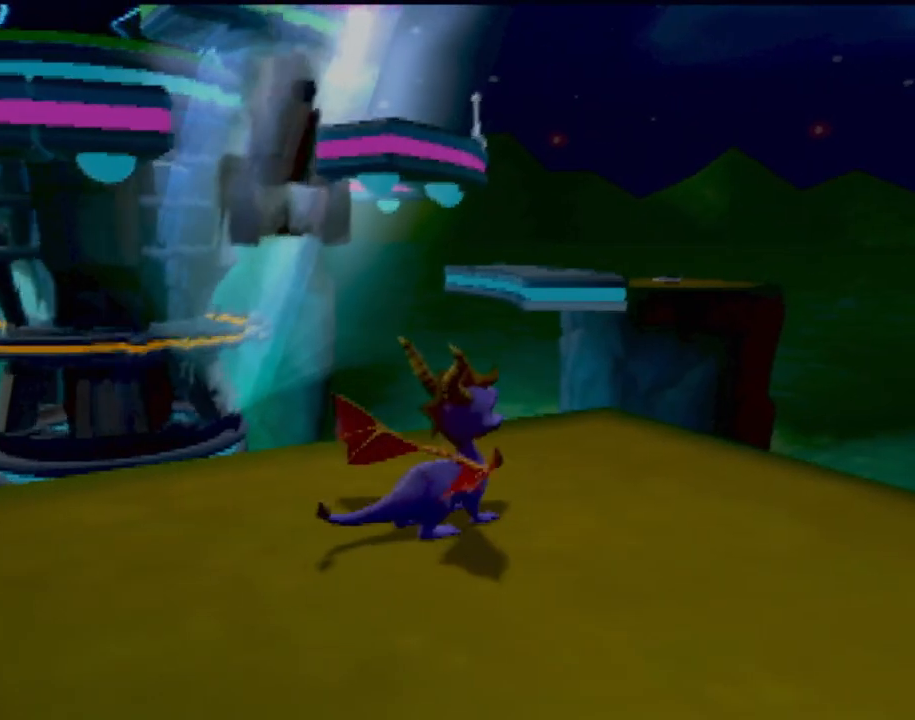
{"buttons": [], "left_stick": "center", "events": []}
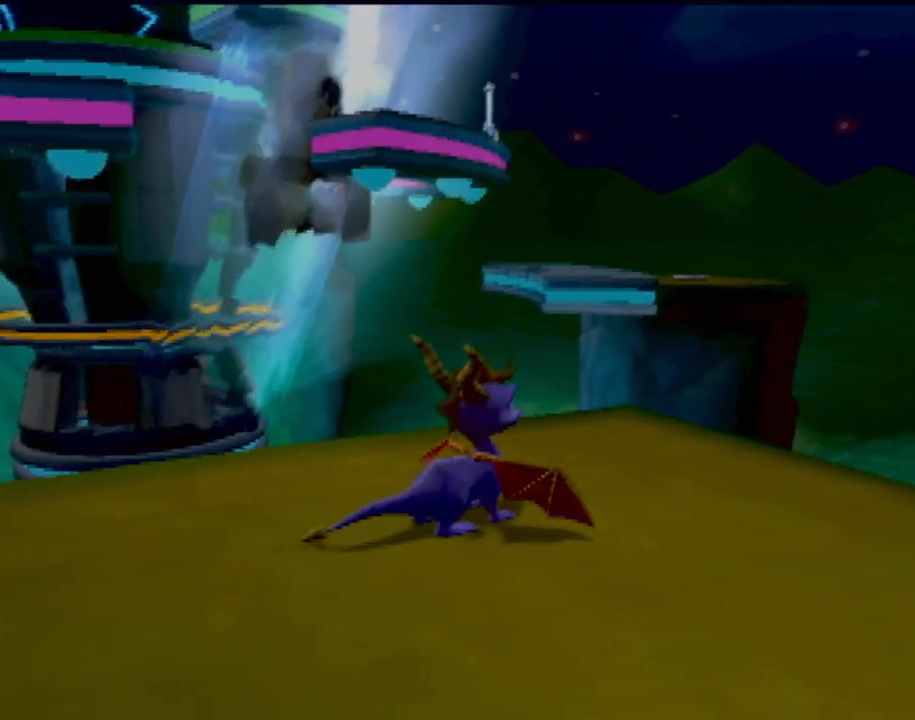
{"buttons": [], "left_stick": "center", "events": []}
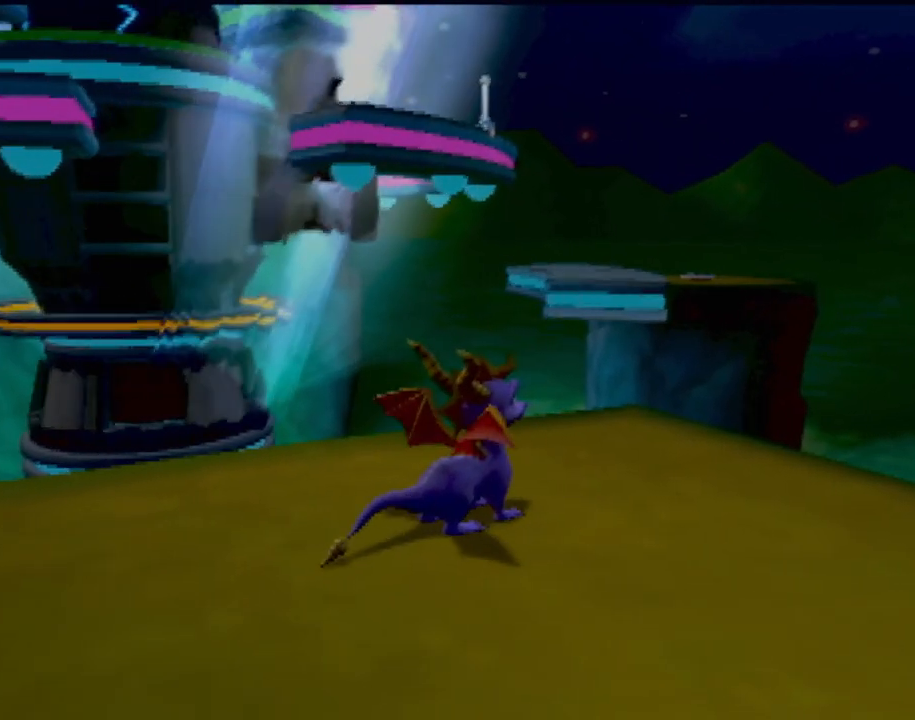
{"buttons": [], "left_stick": "center", "events": []}
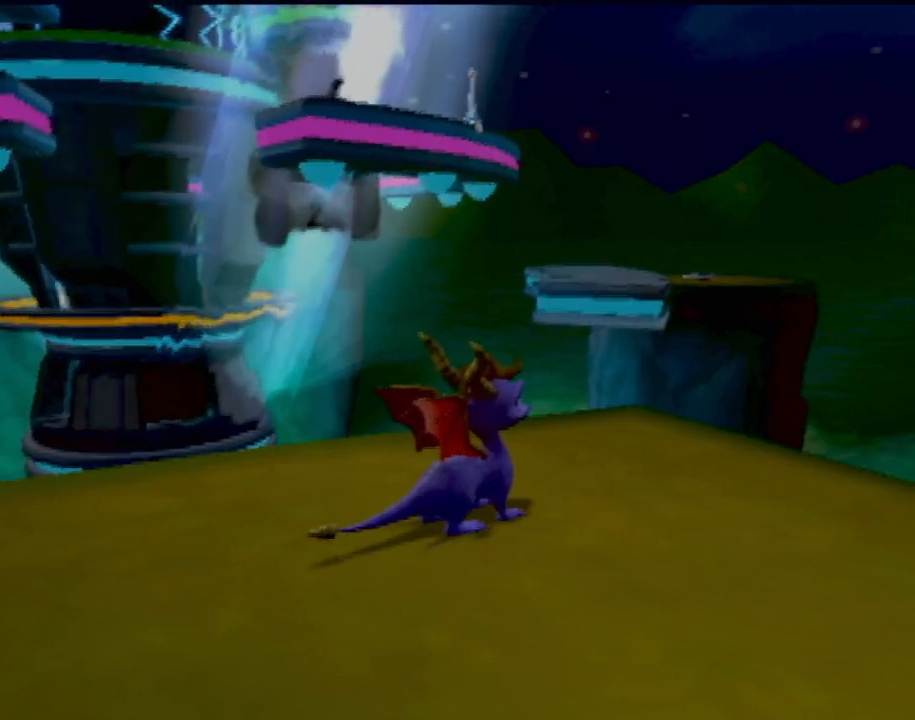
{"buttons": [], "left_stick": "center", "events": []}
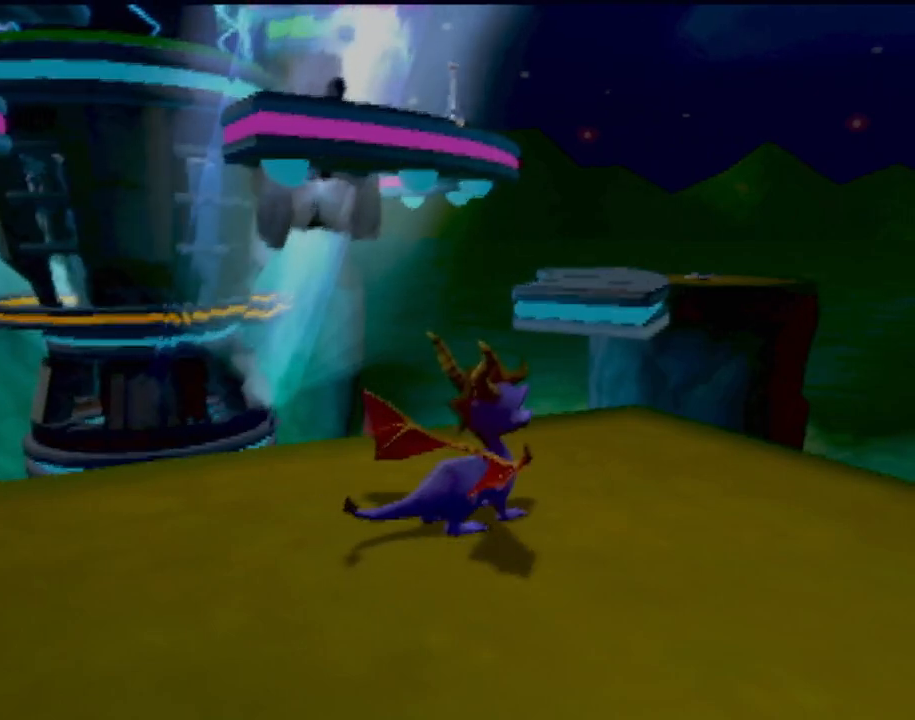
{"buttons": [], "left_stick": "center", "events": []}
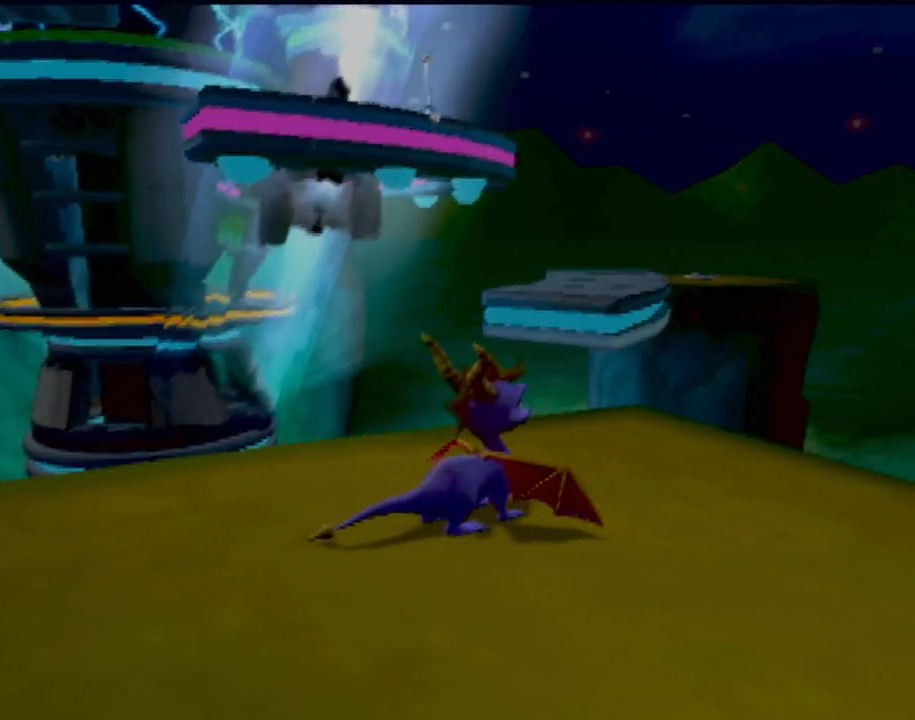
{"buttons": [], "left_stick": "center", "events": []}
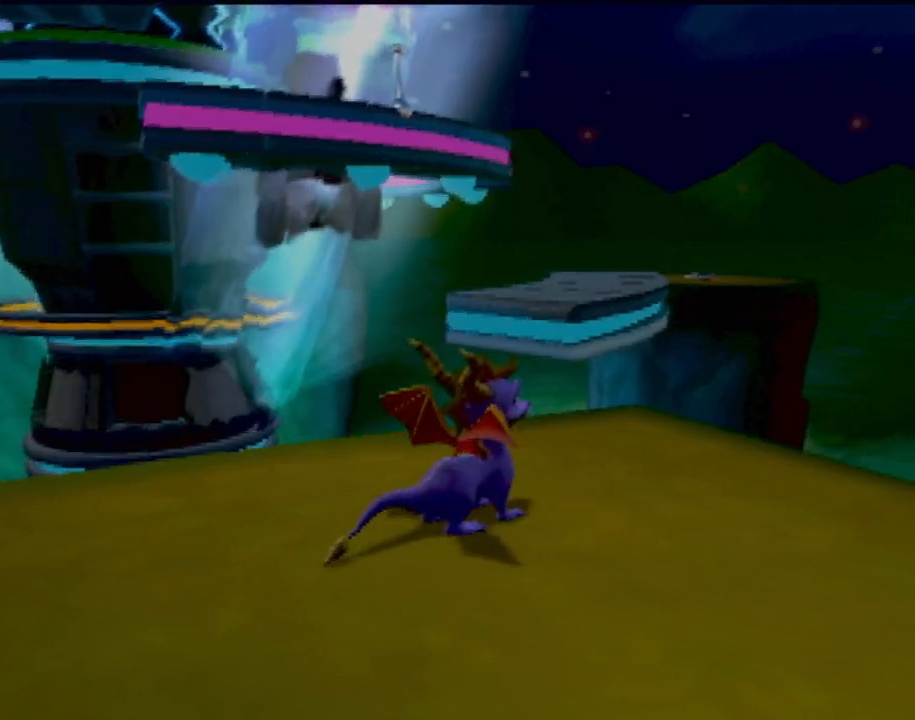
{"buttons": [], "left_stick": "center", "events": []}
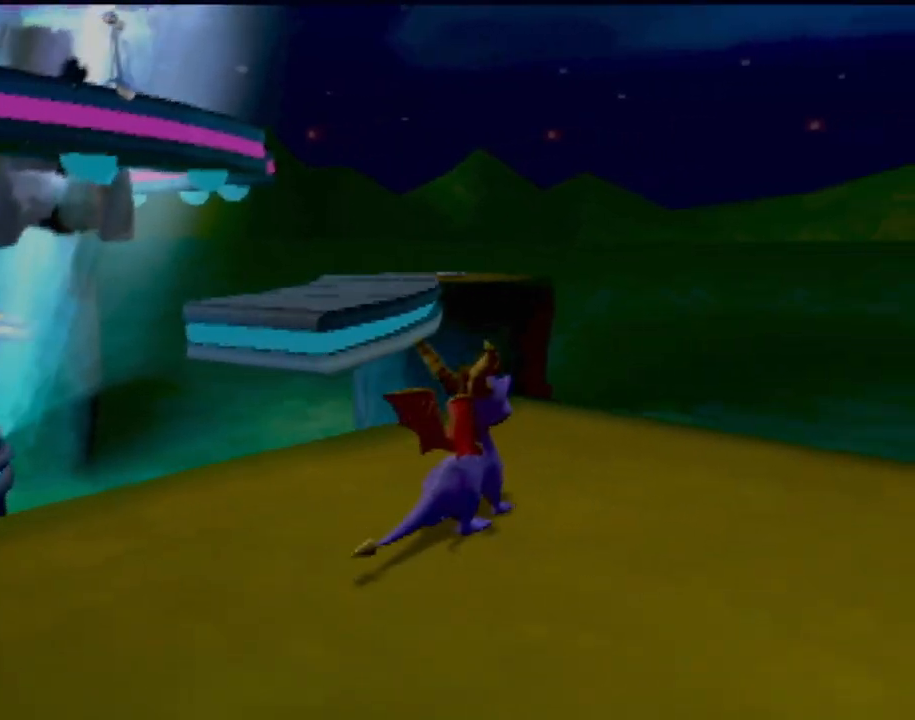
{"buttons": [], "left_stick": "center", "events": [[234, "left_stick", "up-left"], [367, "left_stick", "center"]]}
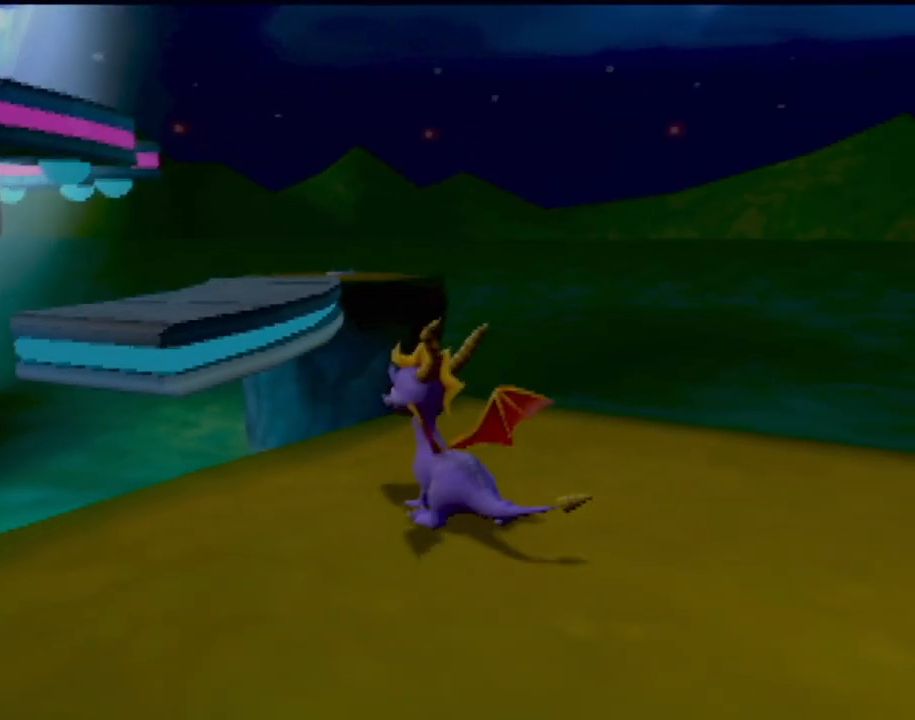
{"buttons": [], "left_stick": "center", "events": []}
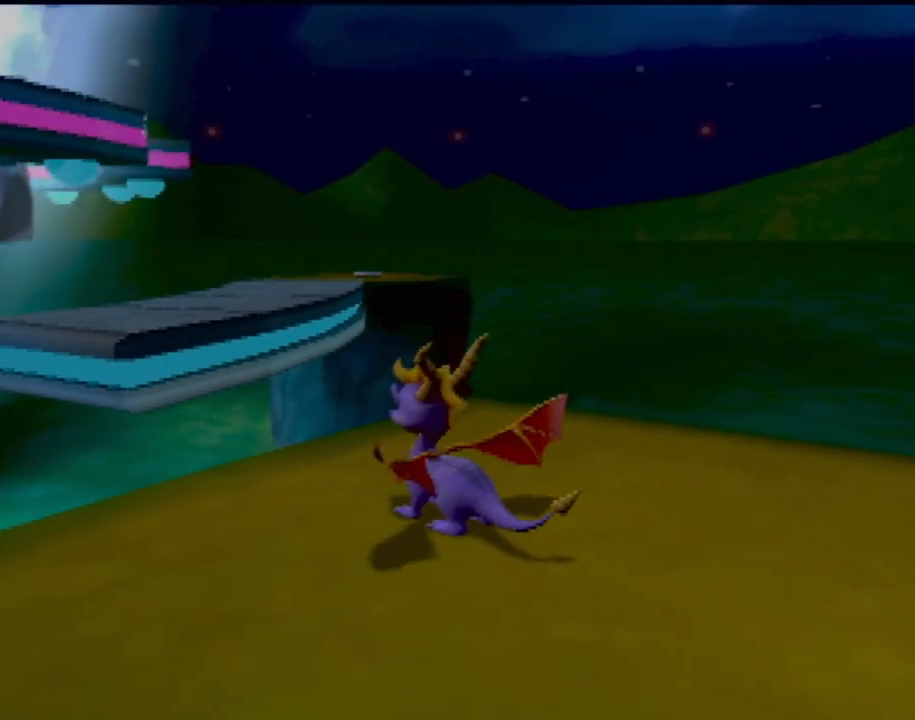
{"buttons": [], "left_stick": "center", "events": []}
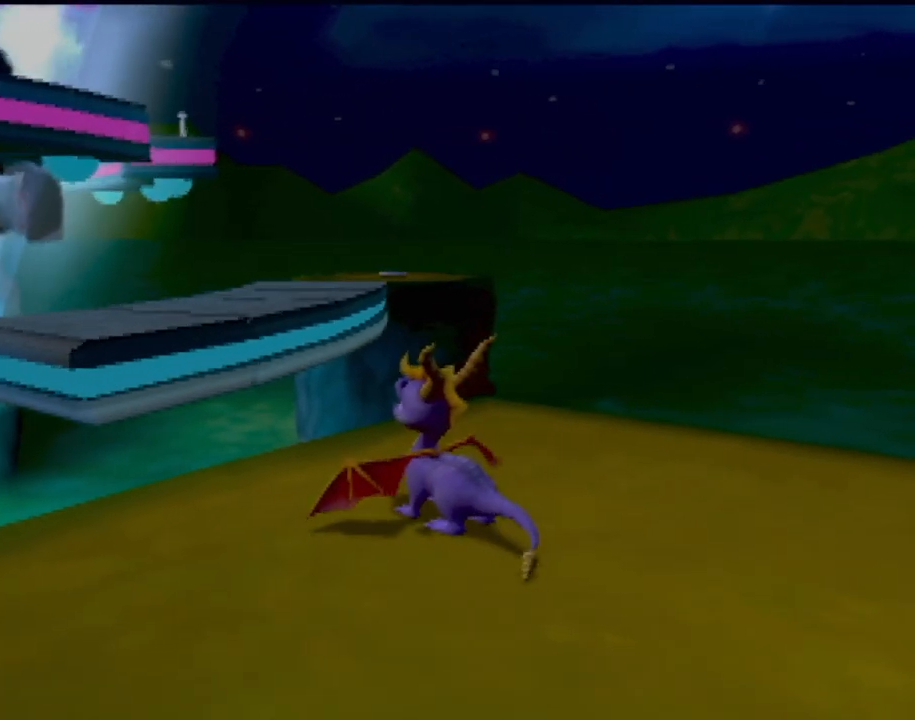
{"buttons": ["SQUARE"], "left_stick": "up-left", "events": [[201, "left_stick", "up"], [301, "SQUARE", "down"], [351, "left_stick", "up-left"]]}
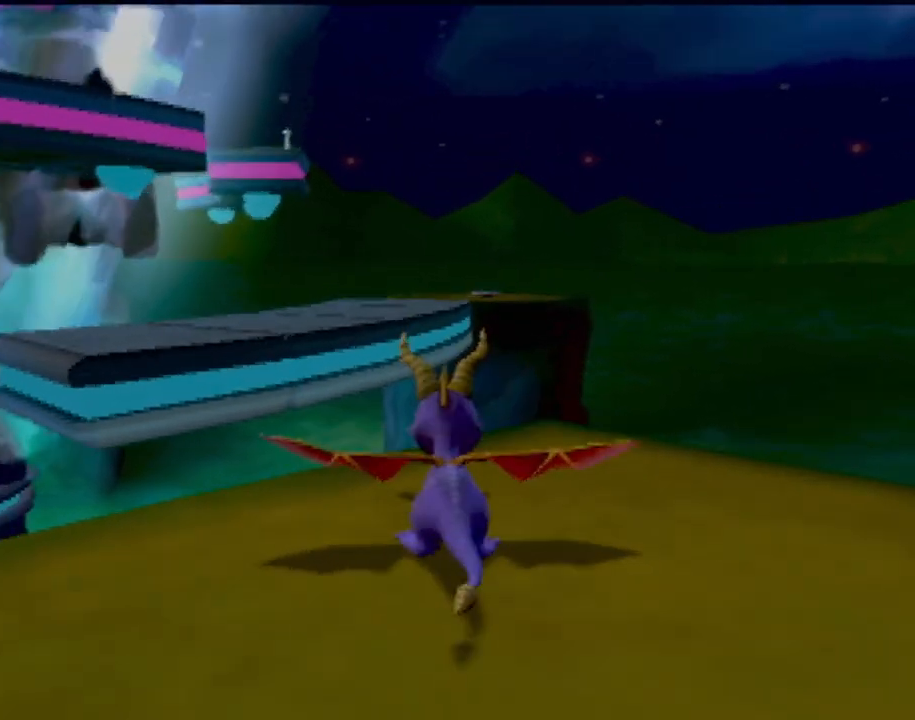
{"buttons": [], "left_stick": "center", "events": [[67, "CROSS", "down"], [83, "left_stick", "center"], [500, "CROSS", "up"], [500, "SQUARE", "up"]]}